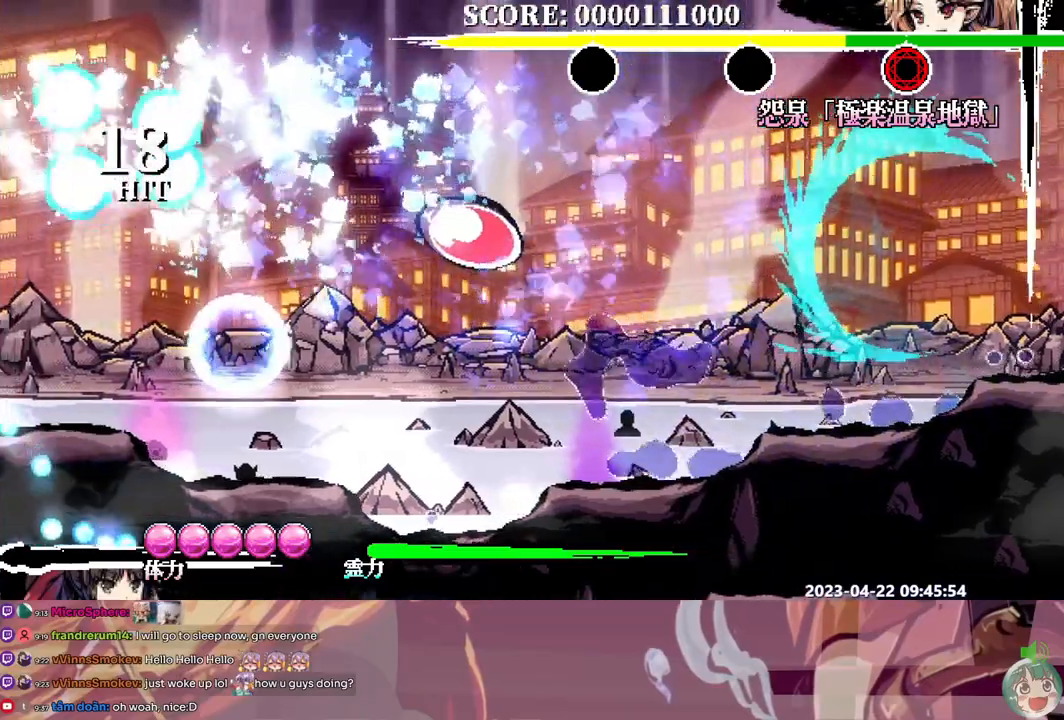
Gameplay with a controller (Xbox layout); each line is a JSON object with the inputs held at the frame after it (dt_ms = milliseconds from this image to that frame). "events" lists button and stick changes between this image and that frame as [ms after this image, input, new state], when the widget could be followed in between. Not read: A B L1 L2 L3 R1 R2 R3 SELECT START X.
{"dt_ms": 500, "buttons": ["DPAD_LEFT"], "events": []}
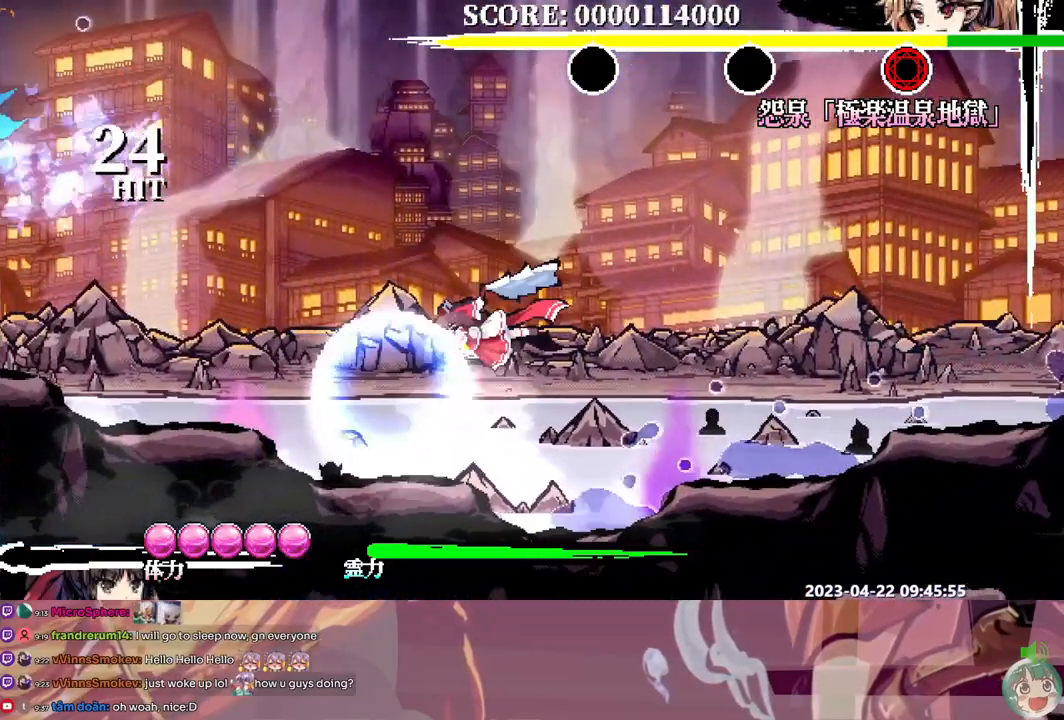
{"dt_ms": 500, "buttons": ["DPAD_LEFT"], "events": []}
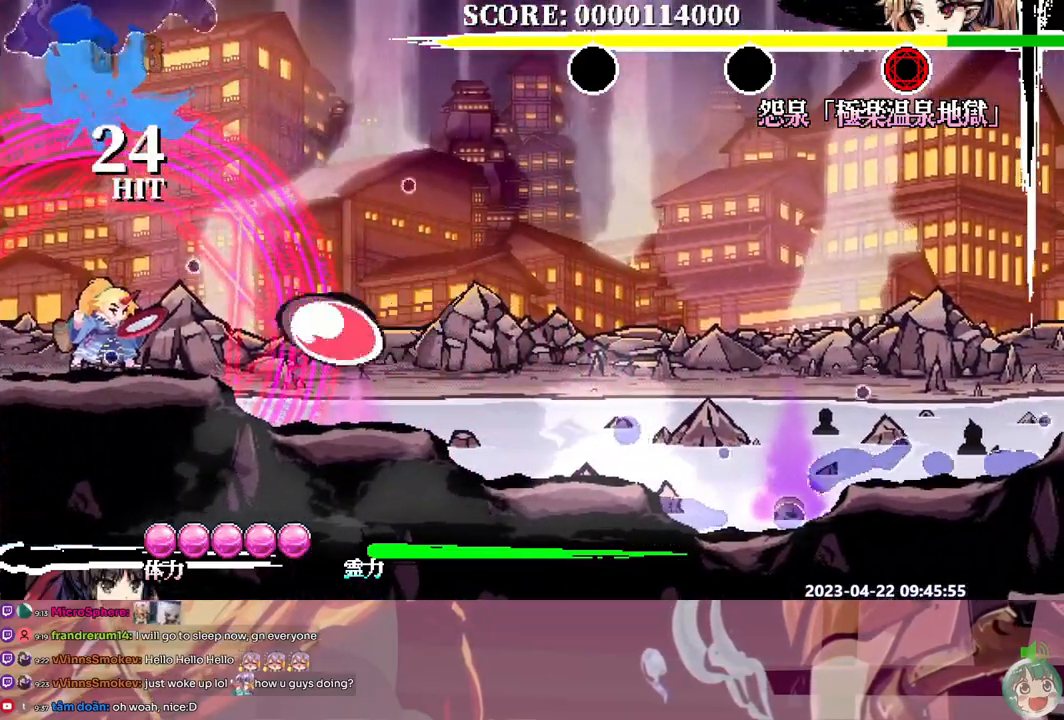
{"dt_ms": 500, "buttons": ["Y", "DPAD_LEFT"], "events": [[233, "Y", "down"], [317, "Y", "up"], [367, "Y", "down"], [467, "Y", "up"], [500, "Y", "down"]]}
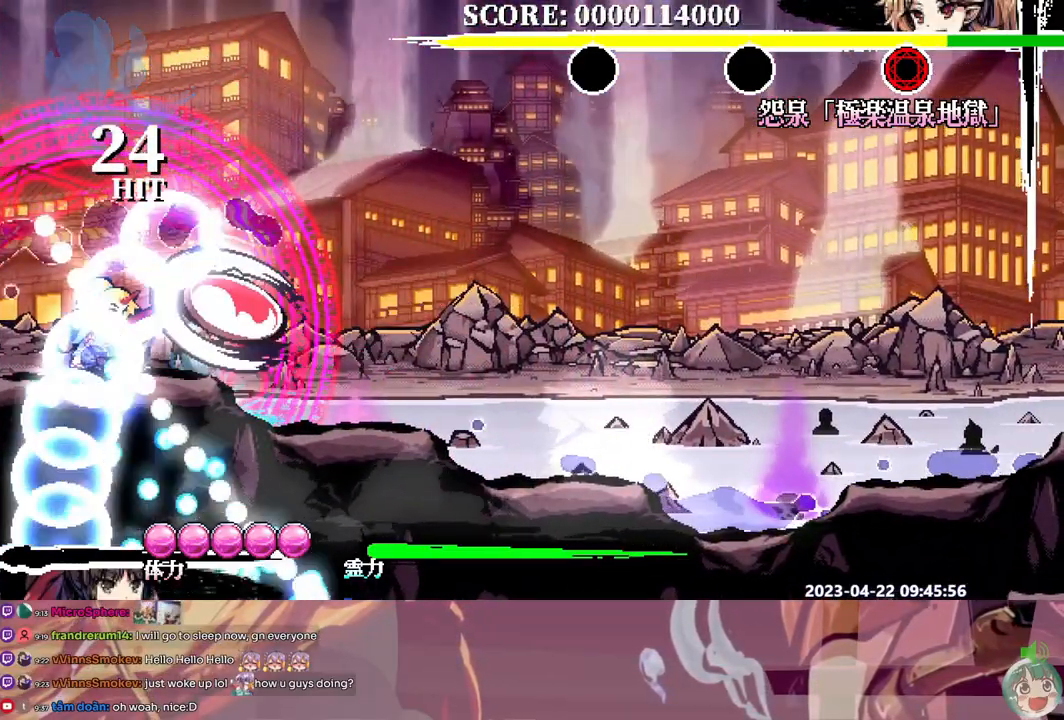
{"dt_ms": 500, "buttons": ["Y", "DPAD_LEFT"], "events": [[100, "Y", "up"], [150, "Y", "down"], [233, "Y", "up"], [300, "Y", "down"], [383, "Y", "up"], [450, "Y", "down"]]}
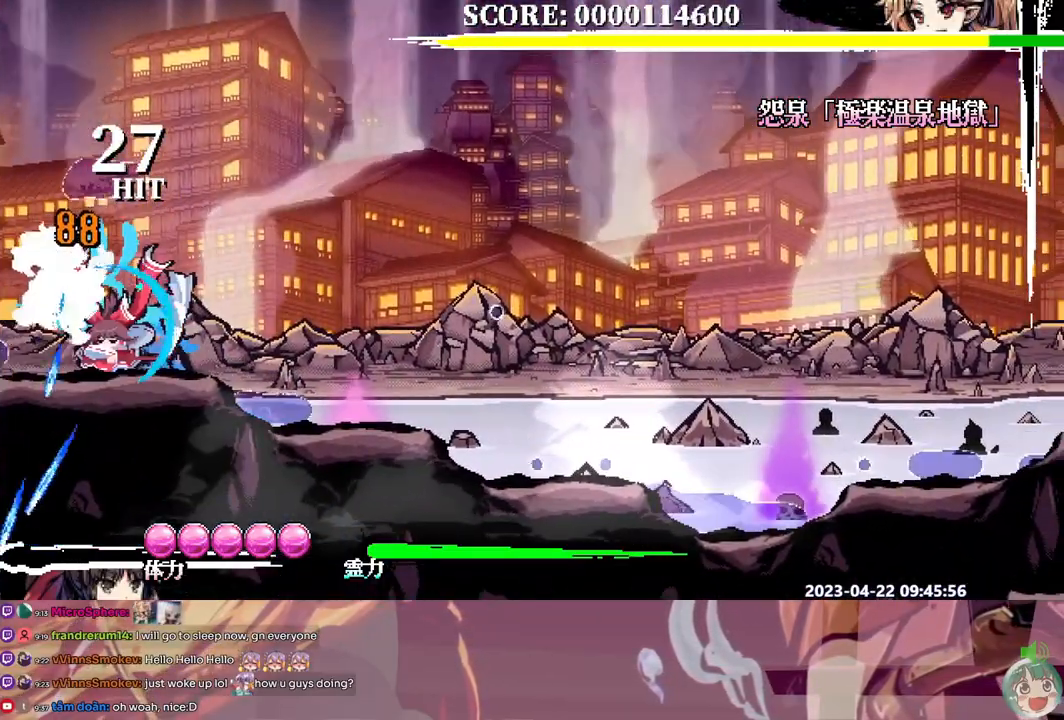
{"dt_ms": 500, "buttons": ["Y", "DPAD_UP"], "events": [[17, "Y", "up"], [83, "Y", "down"], [167, "Y", "up"], [217, "DPAD_LEFT", "up"], [433, "DPAD_UP", "down"], [450, "Y", "down"]]}
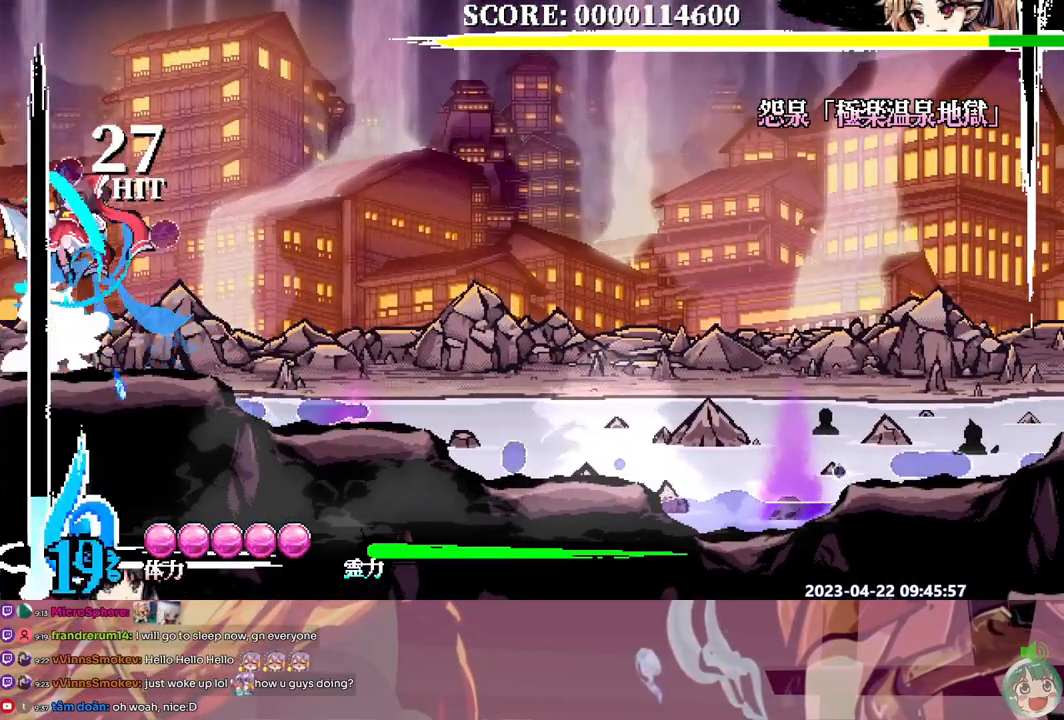
{"dt_ms": 500, "buttons": ["Y"], "events": [[33, "Y", "up"], [83, "Y", "down"], [183, "Y", "up"], [233, "Y", "down"], [300, "DPAD_UP", "up"], [300, "Y", "up"], [367, "Y", "down"], [450, "Y", "up"], [500, "Y", "down"]]}
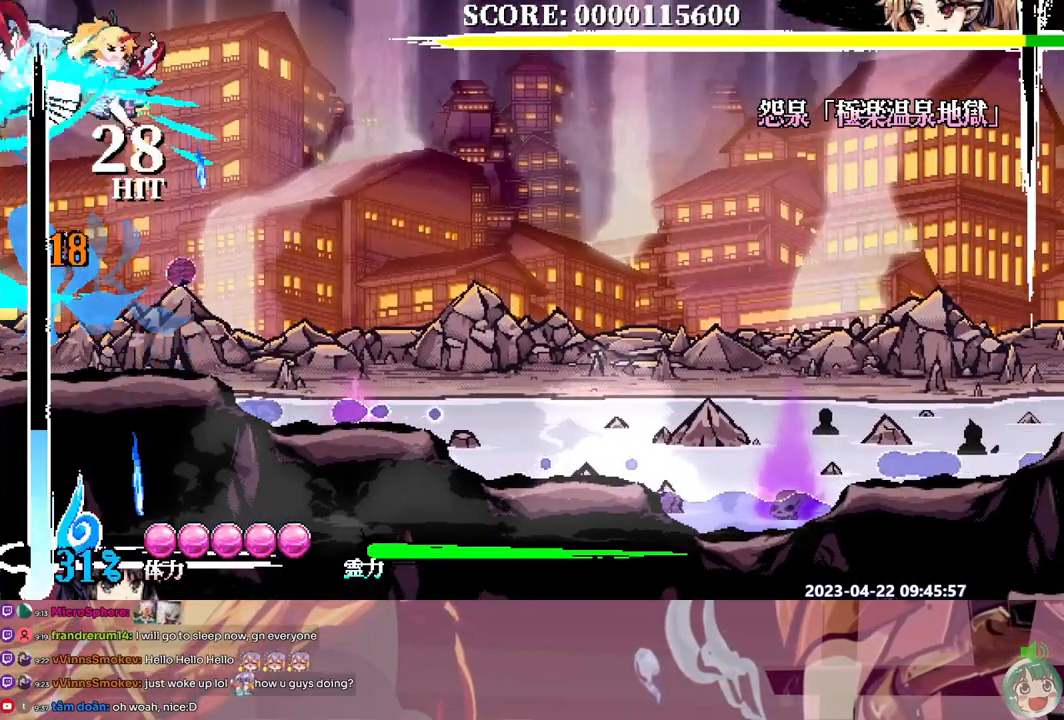
{"dt_ms": 500, "buttons": ["Y"], "events": [[83, "Y", "up"], [150, "Y", "down"], [233, "Y", "up"], [283, "Y", "down"], [383, "Y", "up"], [417, "Y", "down"]]}
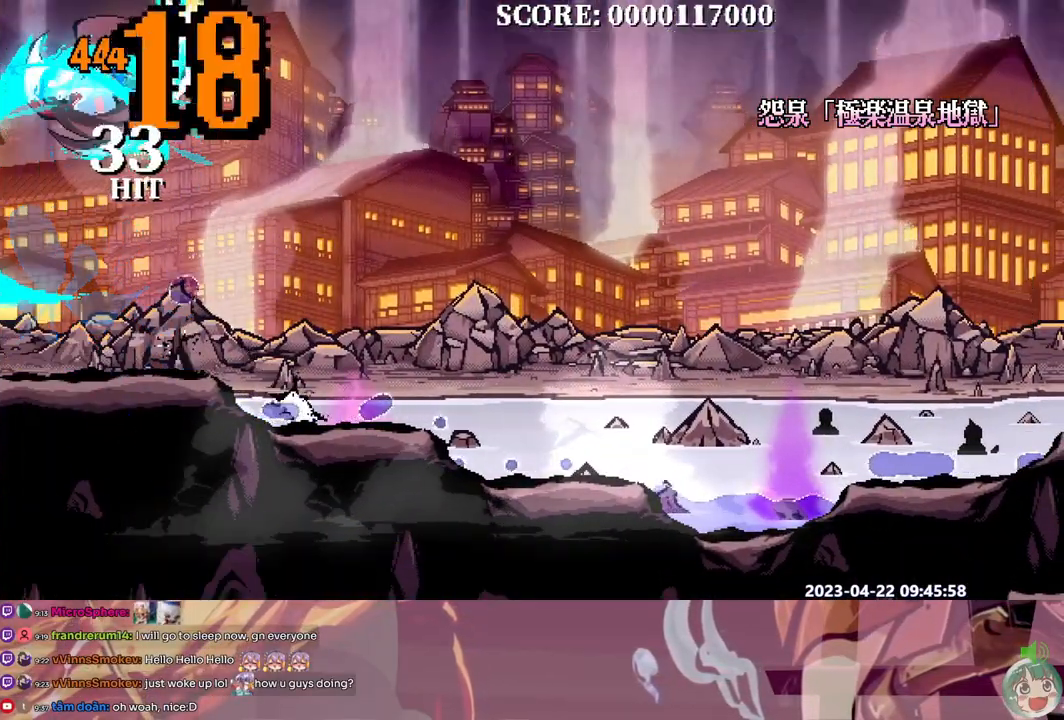
{"dt_ms": 500, "buttons": [], "events": [[17, "Y", "up"], [50, "Y", "down"], [167, "Y", "up"], [433, "DPAD_UP", "down"], [467, "DPAD_UP", "up"]]}
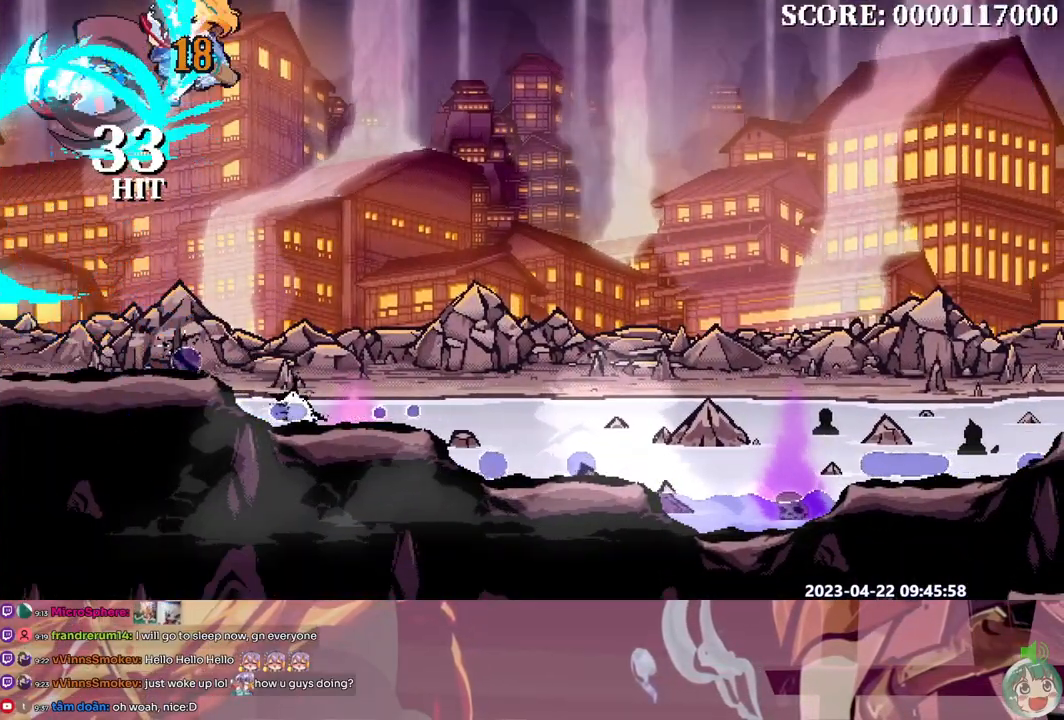
{"dt_ms": 500, "buttons": [], "events": []}
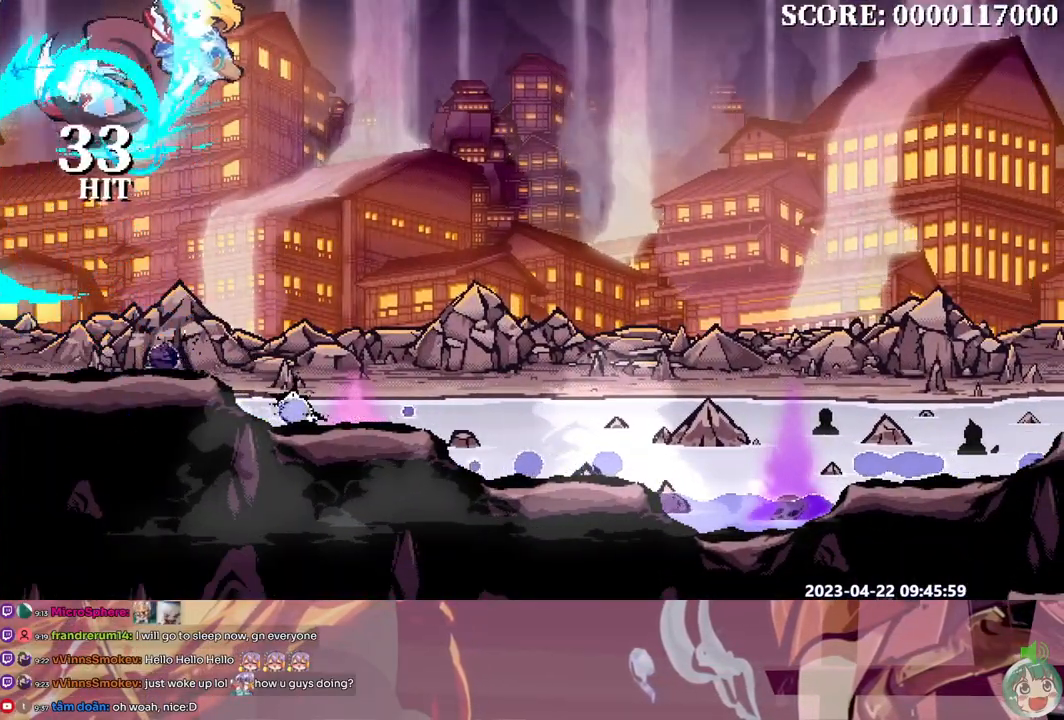
{"dt_ms": 500, "buttons": []}
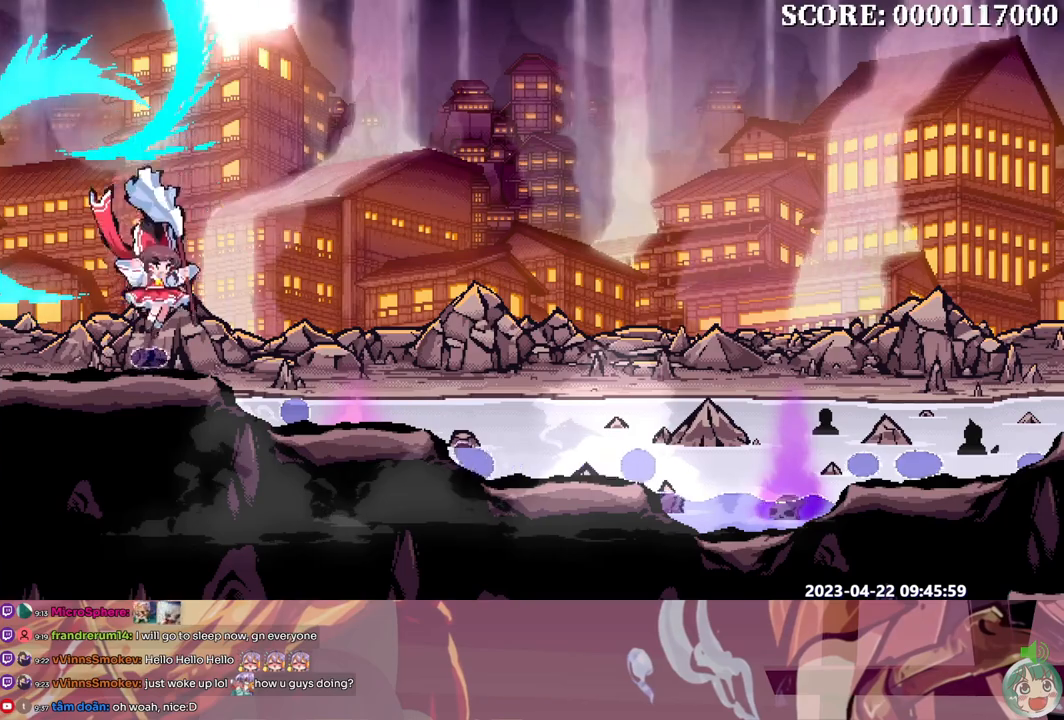
{"dt_ms": 500, "buttons": ["Y"], "events": [[300, "Y", "down"], [367, "Y", "up"], [433, "Y", "down"]]}
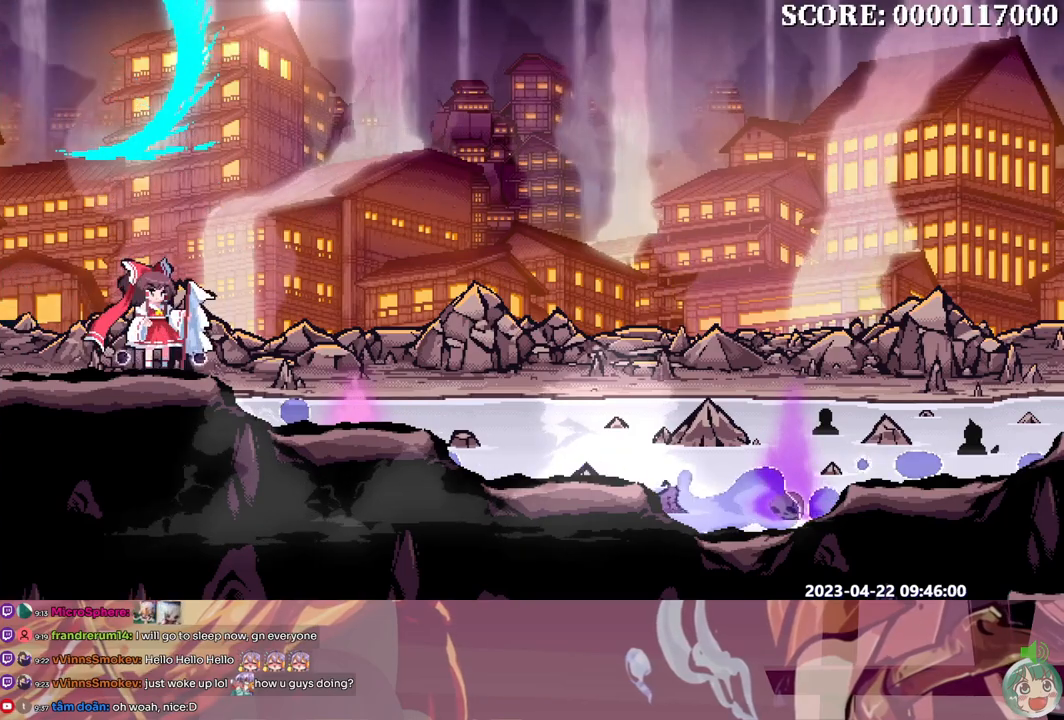
{"dt_ms": 1000, "buttons": ["Y"]}
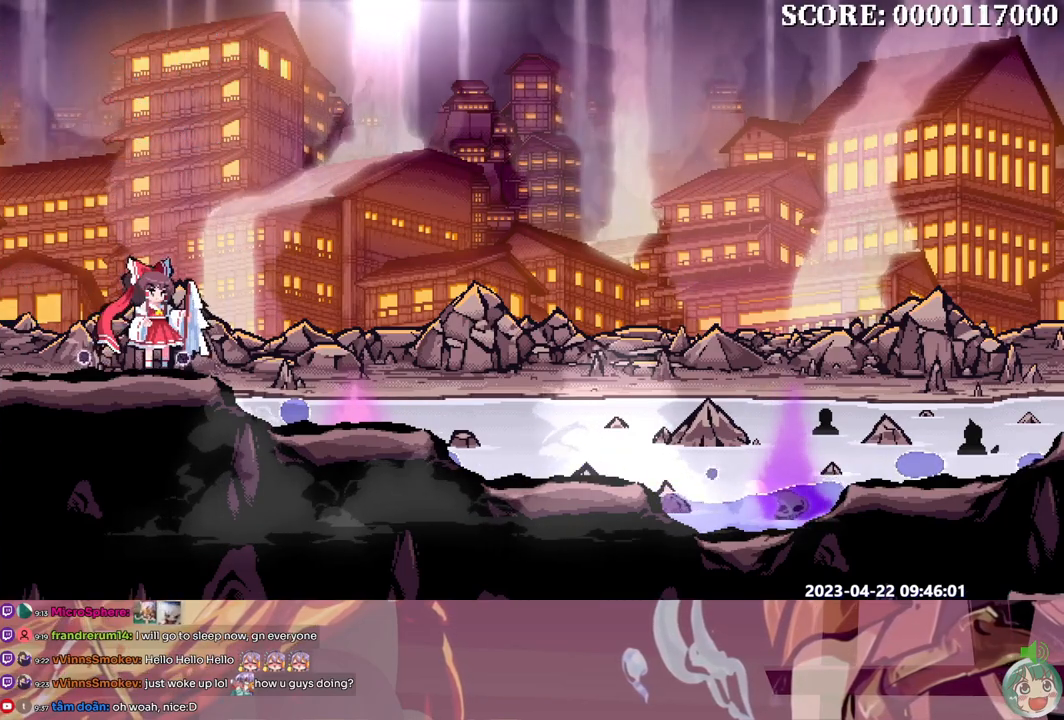
{"dt_ms": 500, "buttons": ["Y"], "events": []}
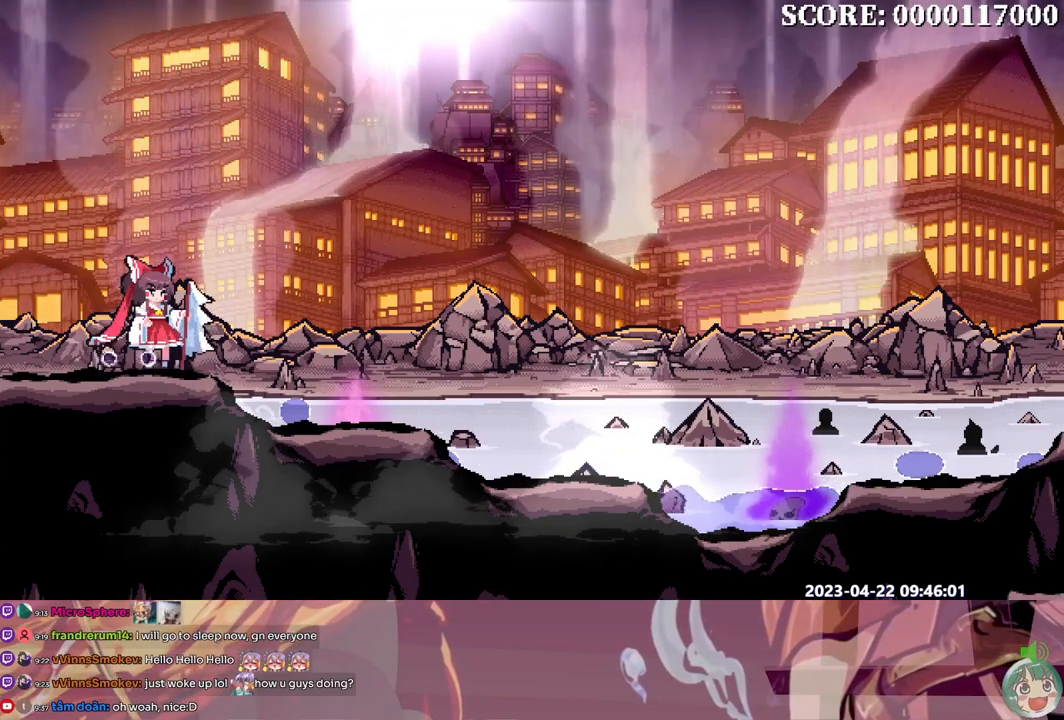
{"dt_ms": 500, "buttons": [], "events": [[133, "Y", "up"]]}